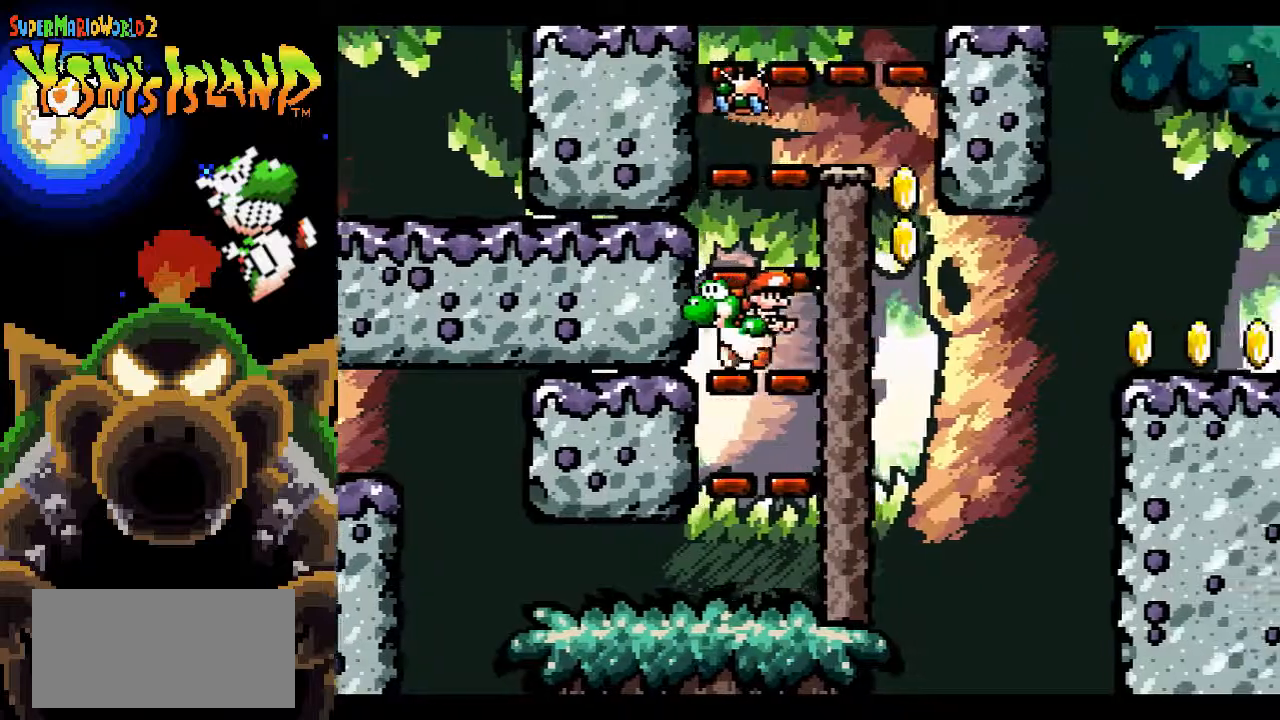
Gameplay with a controller (Nintendo layout); each line is a JSON object with the inputs held at the frame after it. "events" lists button and stick changes between this image and that frame as [ms after this image, input, new state], when the widget could be followed in between. Not read: L3 R3.
{"buttons": ["Y", "DPAD_UP"], "events": [[83, "DPAD_RIGHT", "down"], [83, "DPAD_UP", "down"], [150, "DPAD_RIGHT", "up"], [267, "B", "down"], [267, "Y", "down"], [333, "B", "up"], [367, "Y", "up"], [467, "Y", "down"]]}
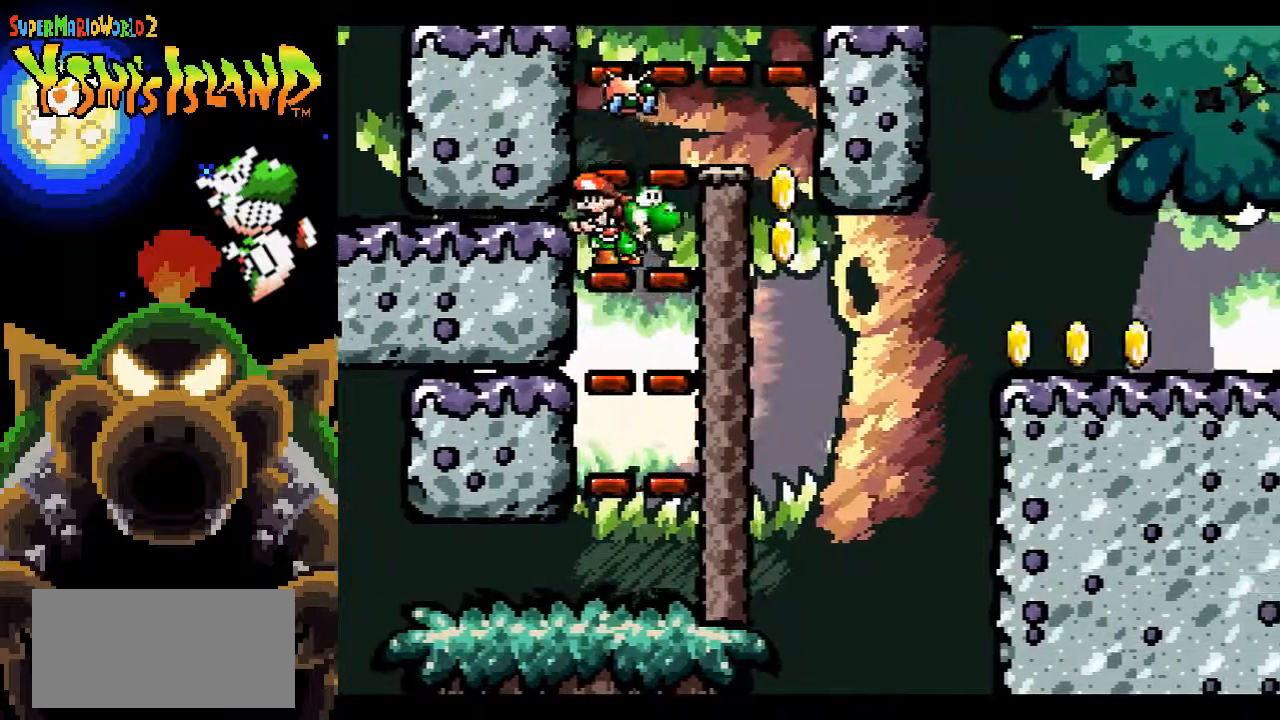
{"buttons": ["B", "DPAD_RIGHT"], "events": [[33, "Y", "up"], [117, "Y", "down"], [183, "Y", "up"], [250, "DPAD_UP", "up"], [383, "B", "down"], [383, "DPAD_RIGHT", "down"]]}
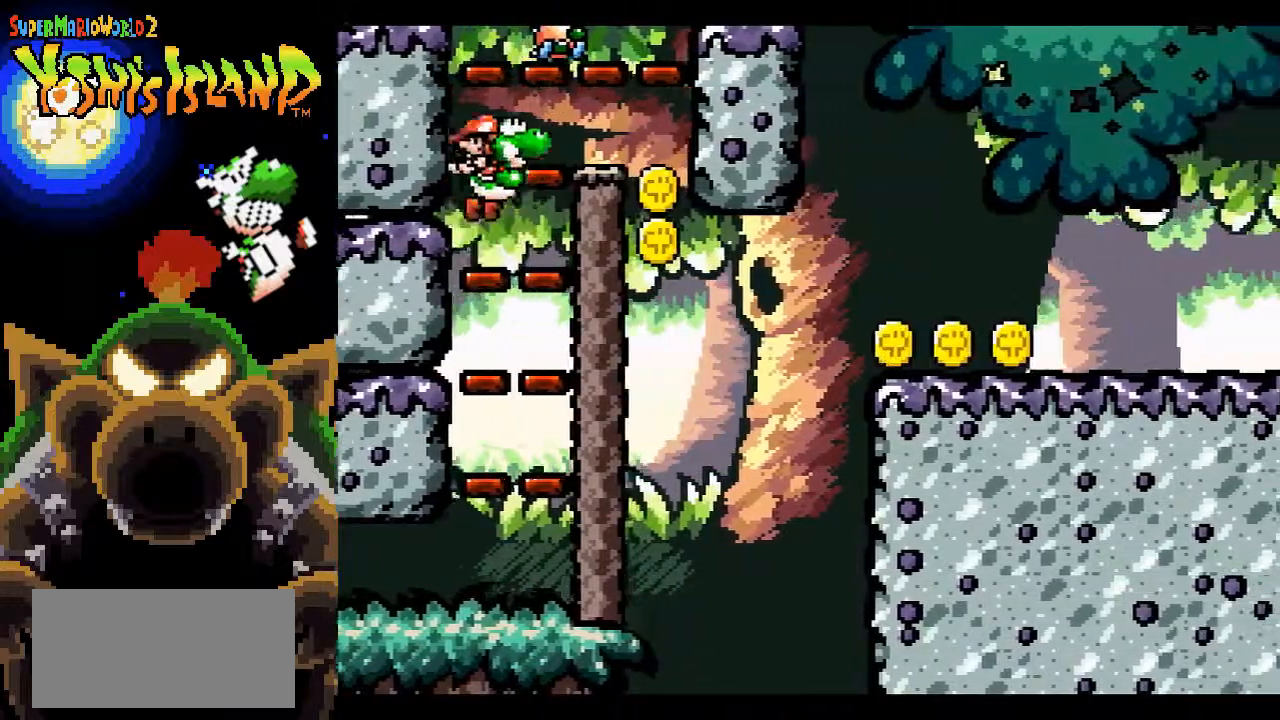
{"buttons": ["DPAD_RIGHT"], "events": [[17, "B", "up"]]}
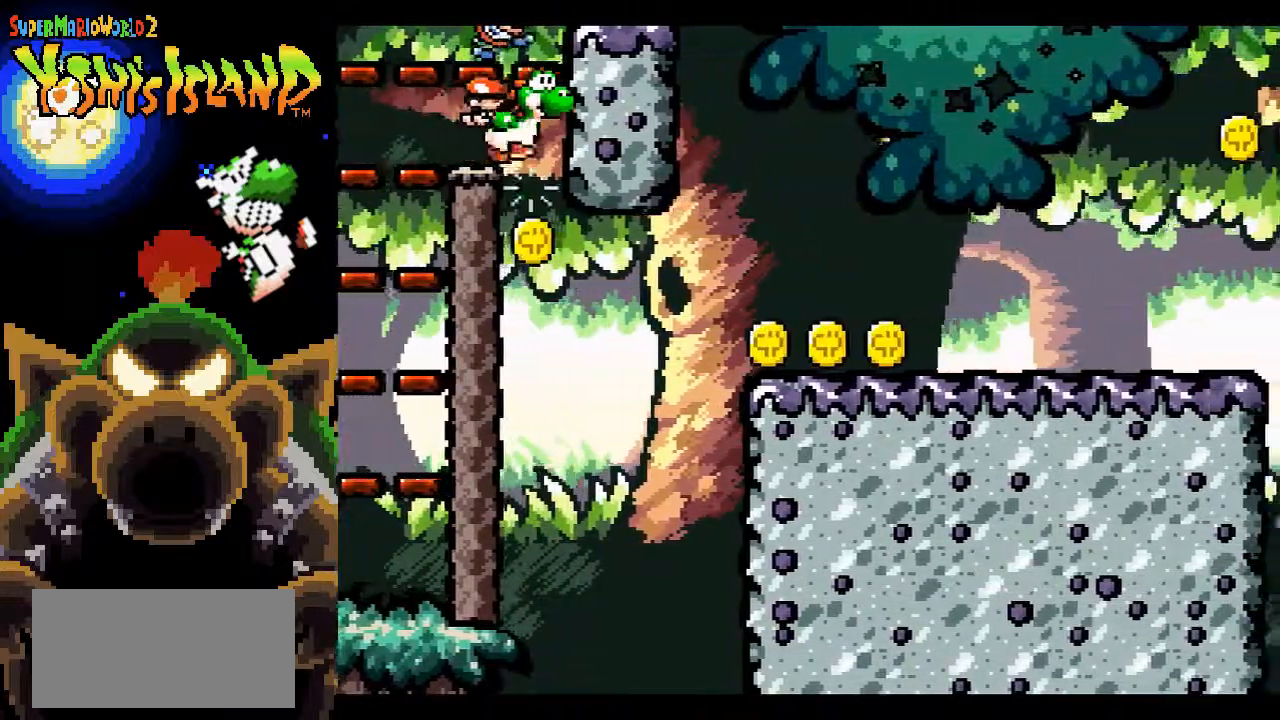
{"buttons": ["B", "DPAD_RIGHT"], "events": [[83, "B", "down"]]}
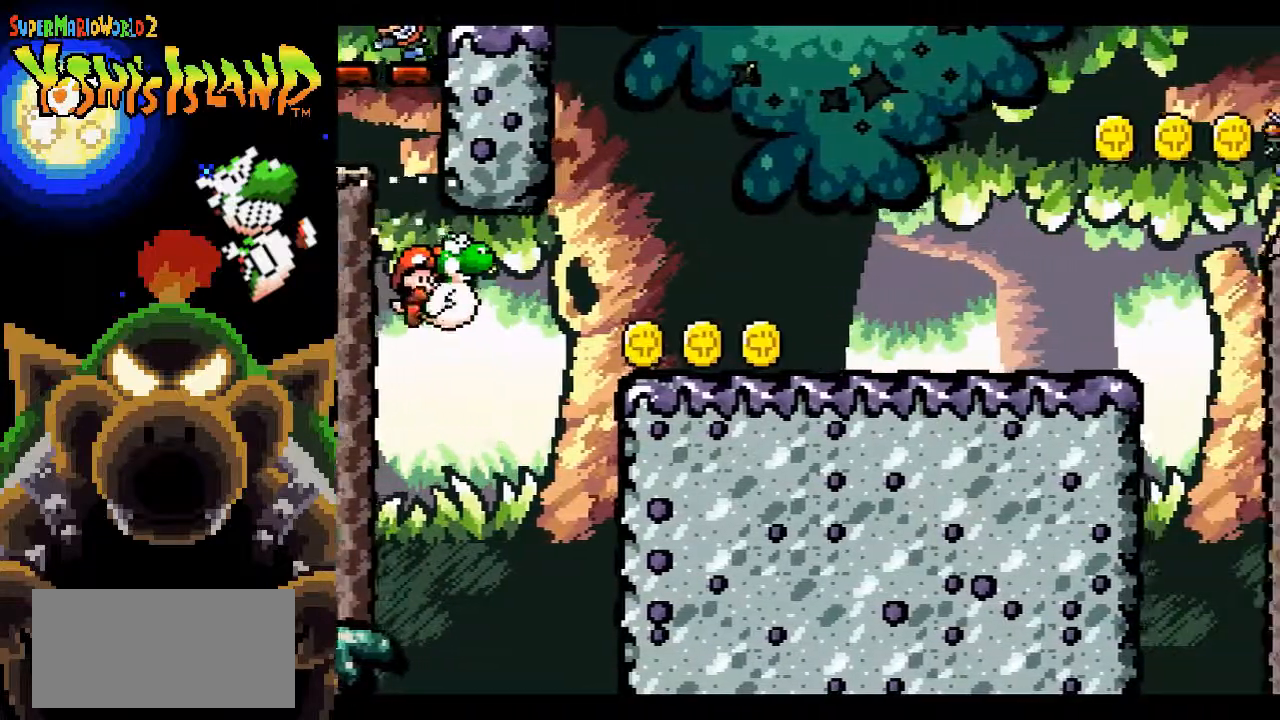
{"buttons": ["DPAD_RIGHT"], "events": [[500, "B", "up"]]}
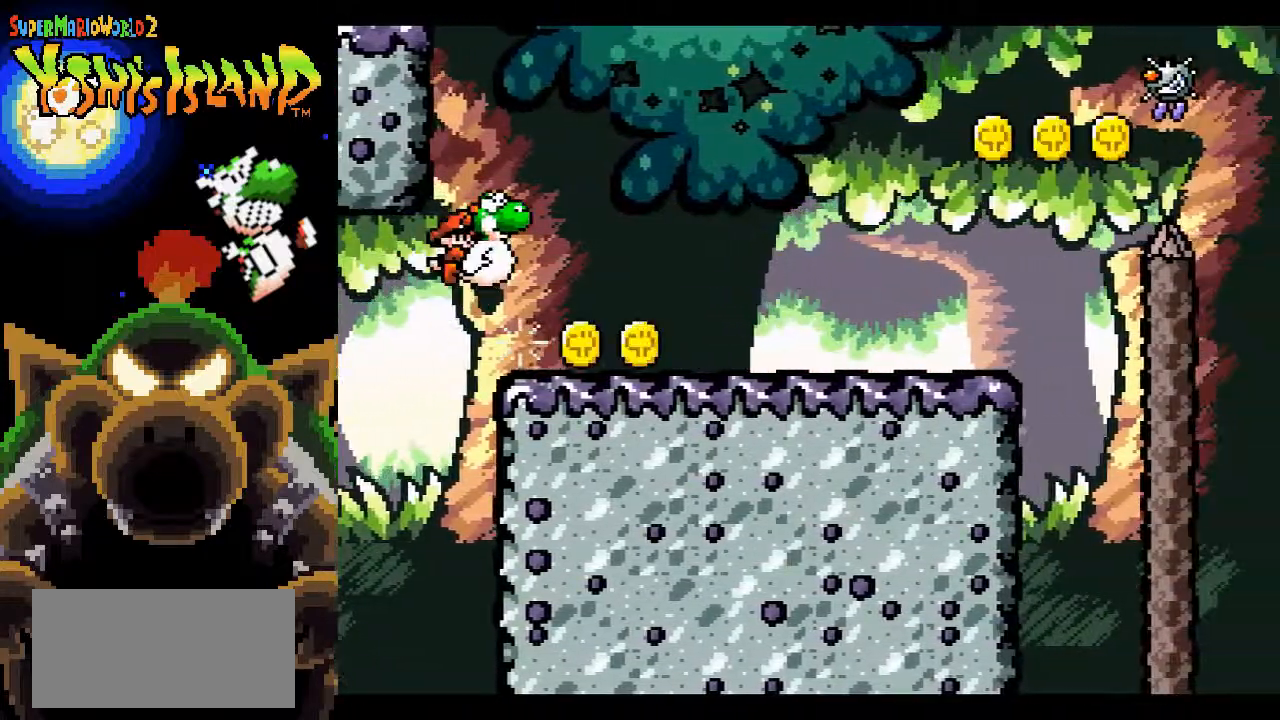
{"buttons": ["DPAD_RIGHT"], "events": []}
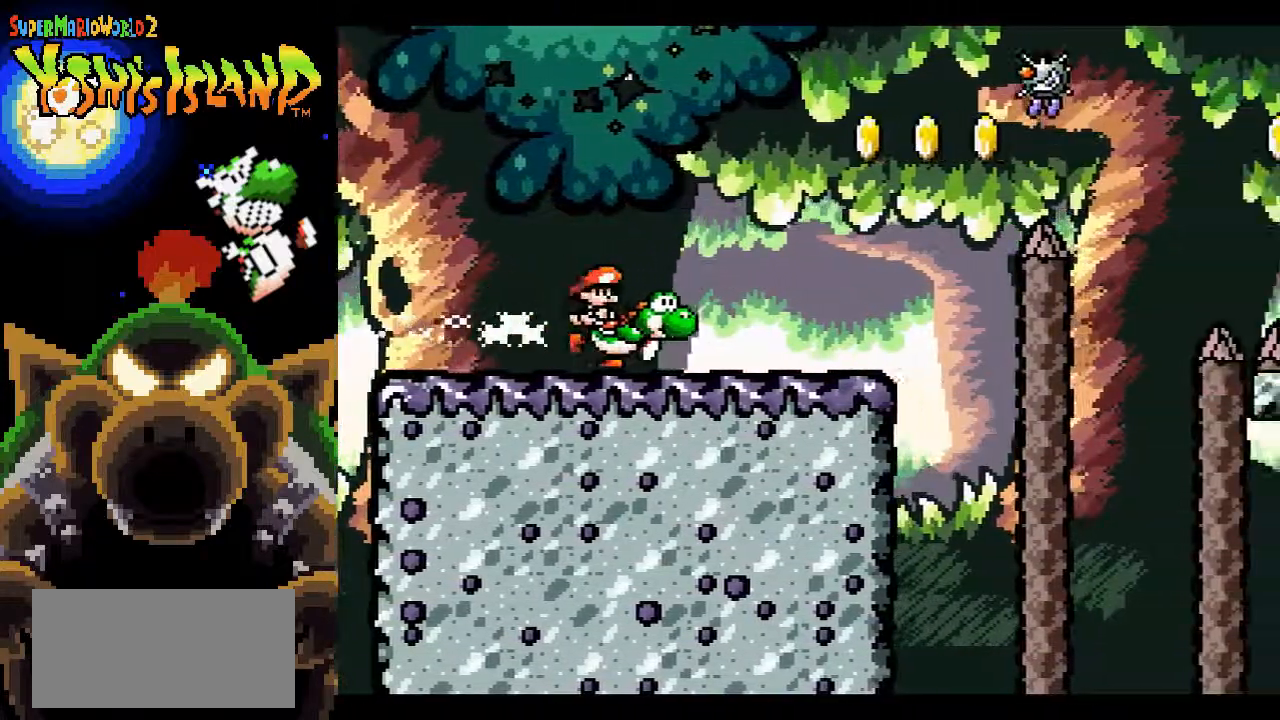
{"buttons": ["B", "DPAD_RIGHT"], "events": [[50, "B", "down"], [350, "Y", "down"], [450, "Y", "up"]]}
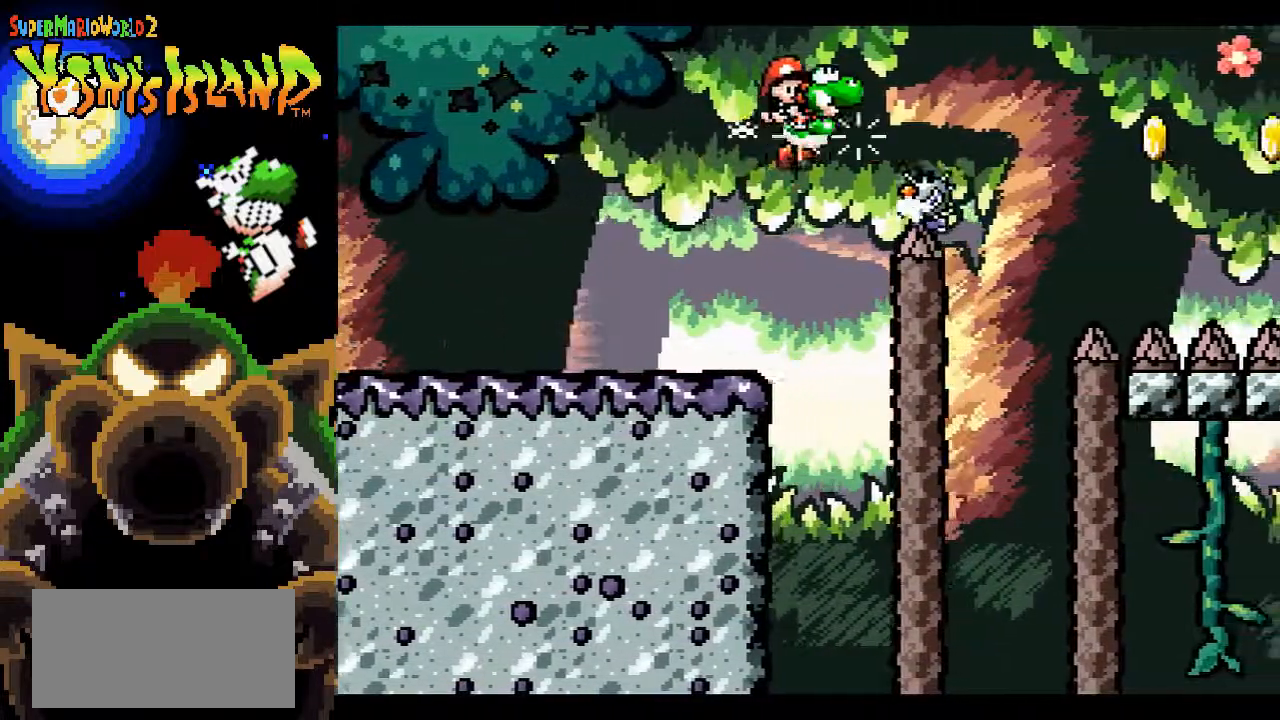
{"buttons": ["B", "DPAD_RIGHT"], "events": [[33, "Y", "down"], [117, "Y", "up"], [183, "Y", "down"], [267, "Y", "up"]]}
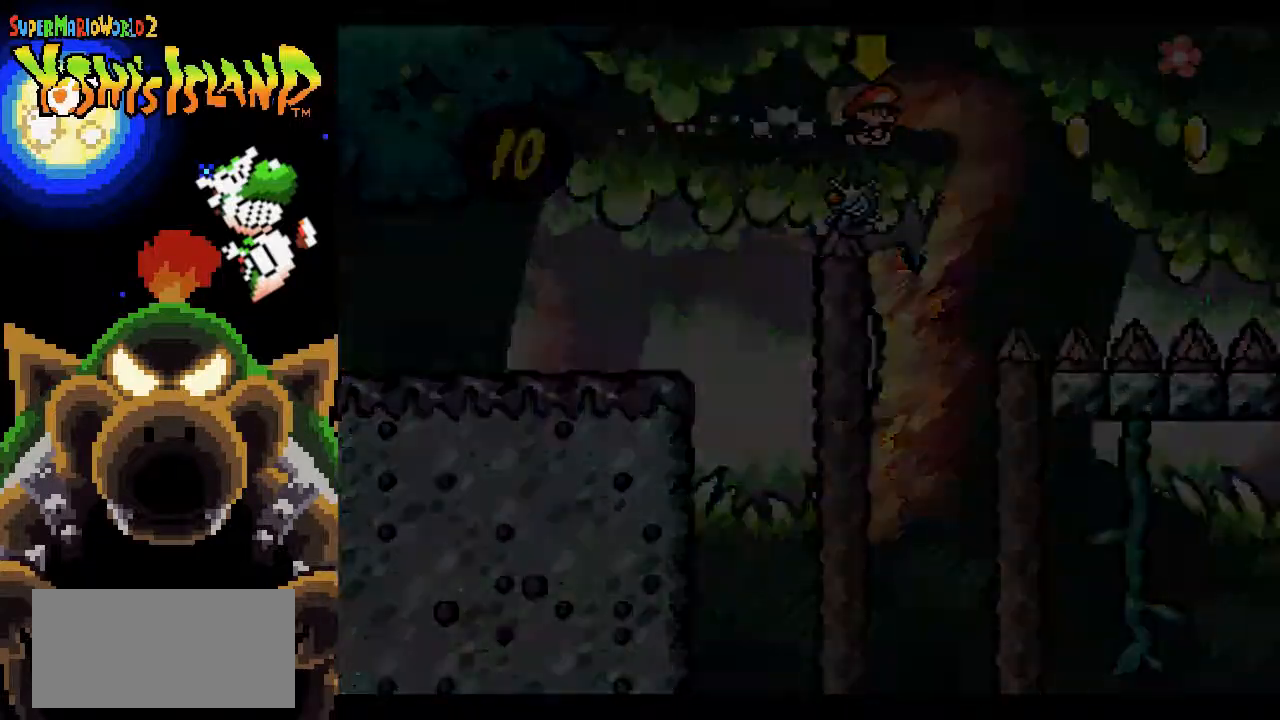
{"buttons": [], "events": [[150, "DPAD_RIGHT", "up"], [183, "B", "up"]]}
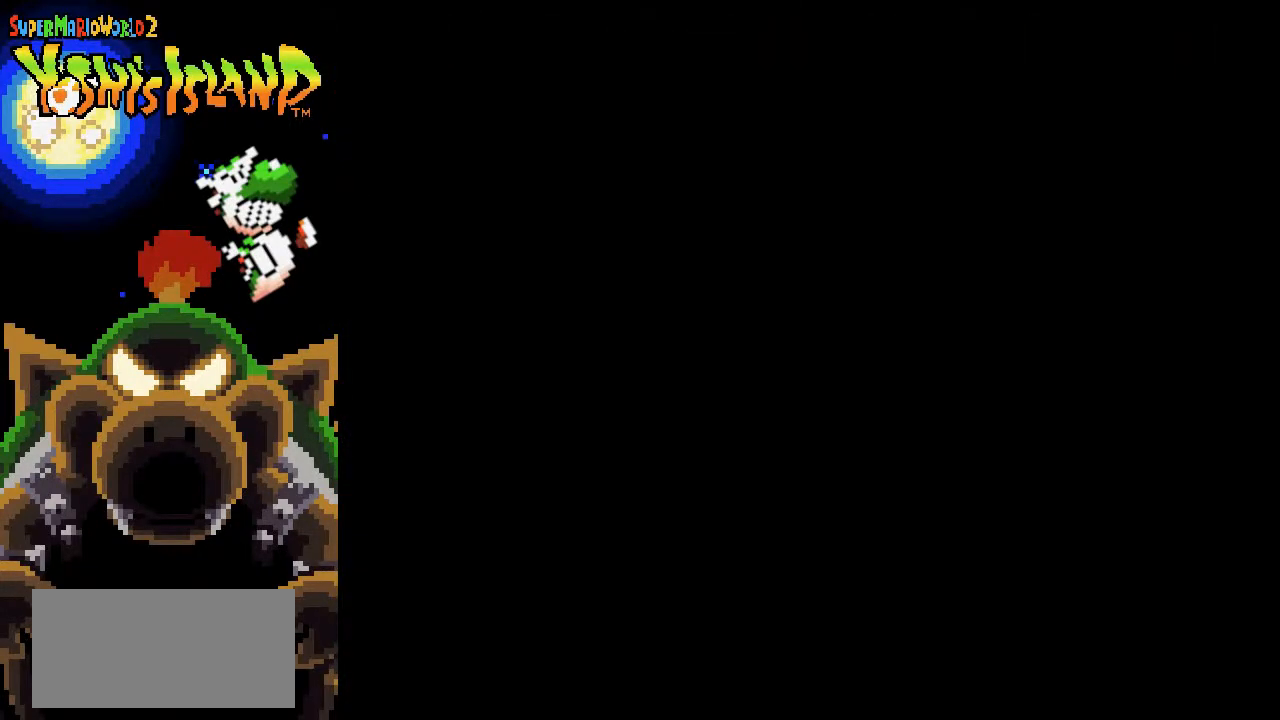
{"buttons": [], "events": []}
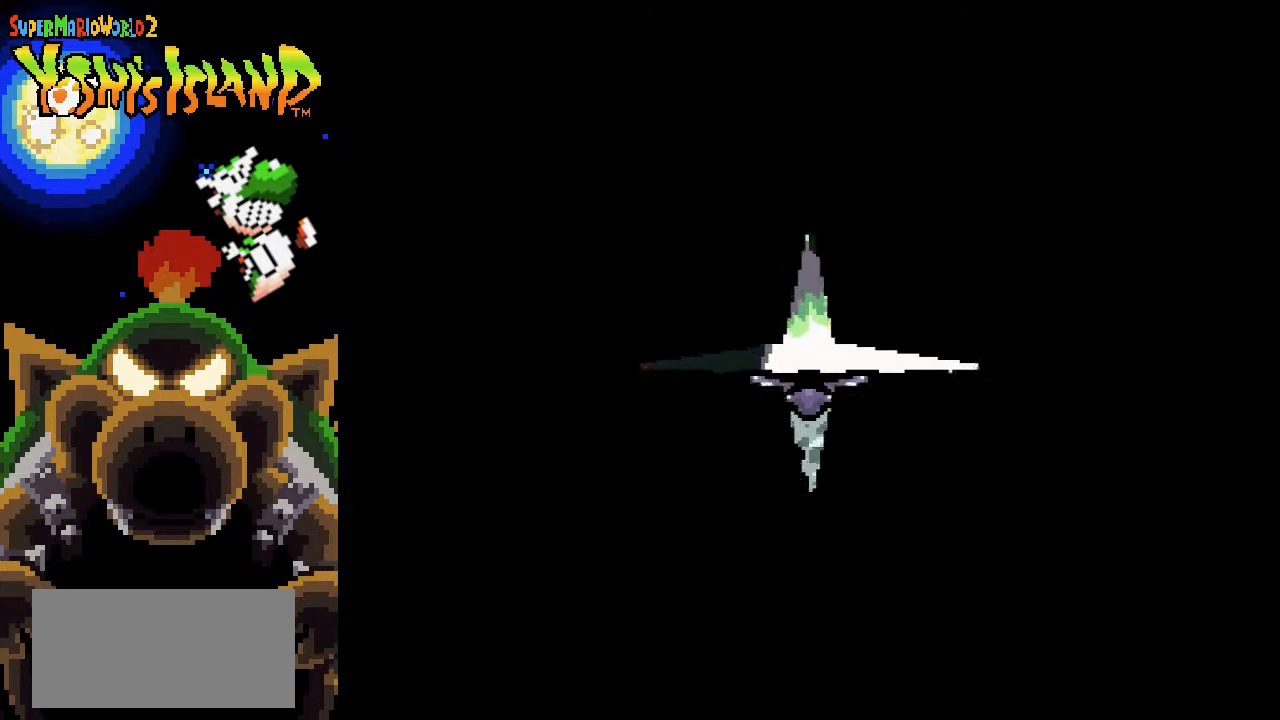
{"buttons": [], "events": []}
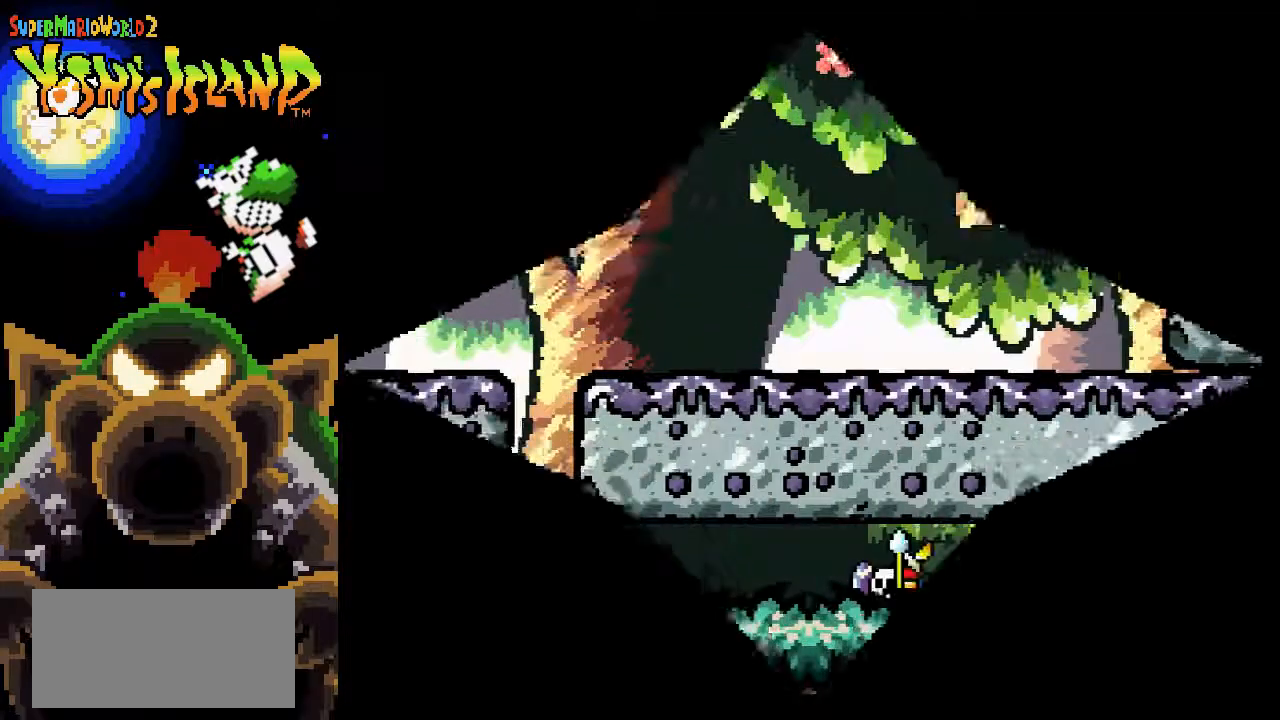
{"buttons": ["DPAD_RIGHT"], "events": [[350, "DPAD_RIGHT", "down"]]}
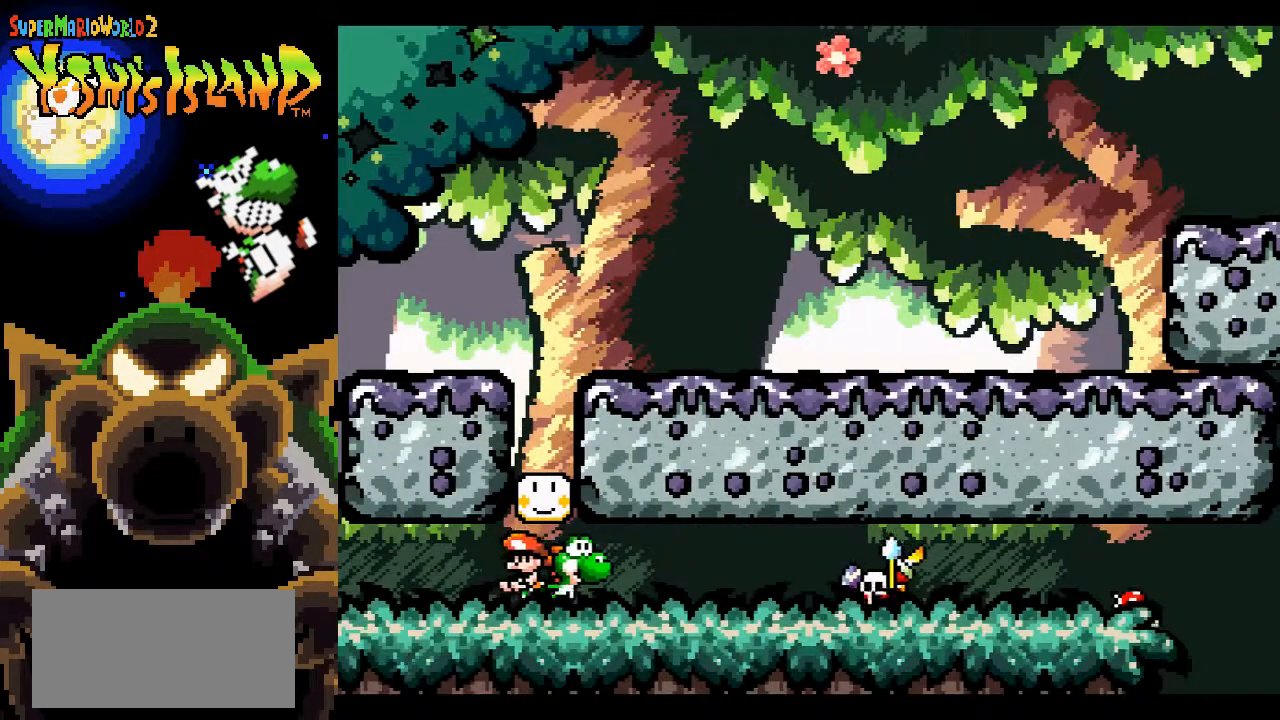
{"buttons": ["DPAD_UP"], "events": [[500, "DPAD_RIGHT", "up"], [500, "DPAD_UP", "down"]]}
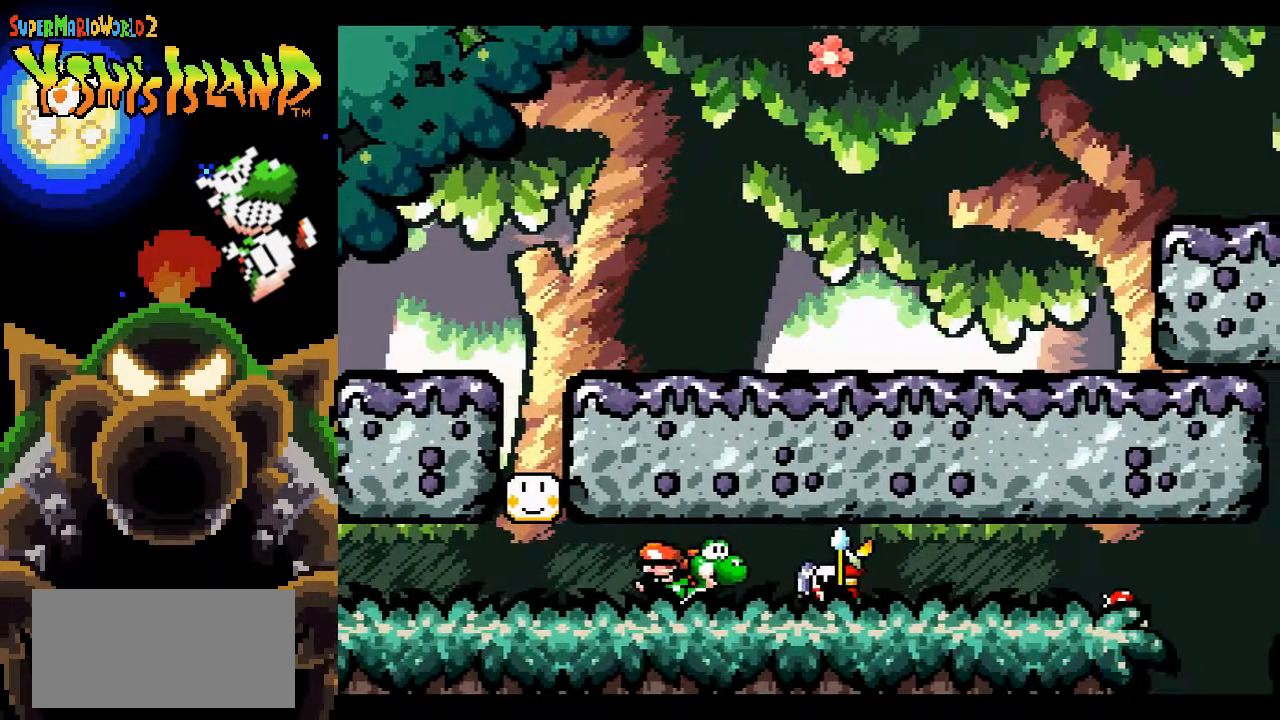
{"buttons": ["DPAD_RIGHT"], "events": [[50, "Y", "down"], [117, "Y", "up"], [200, "DPAD_UP", "up"], [483, "DPAD_RIGHT", "down"]]}
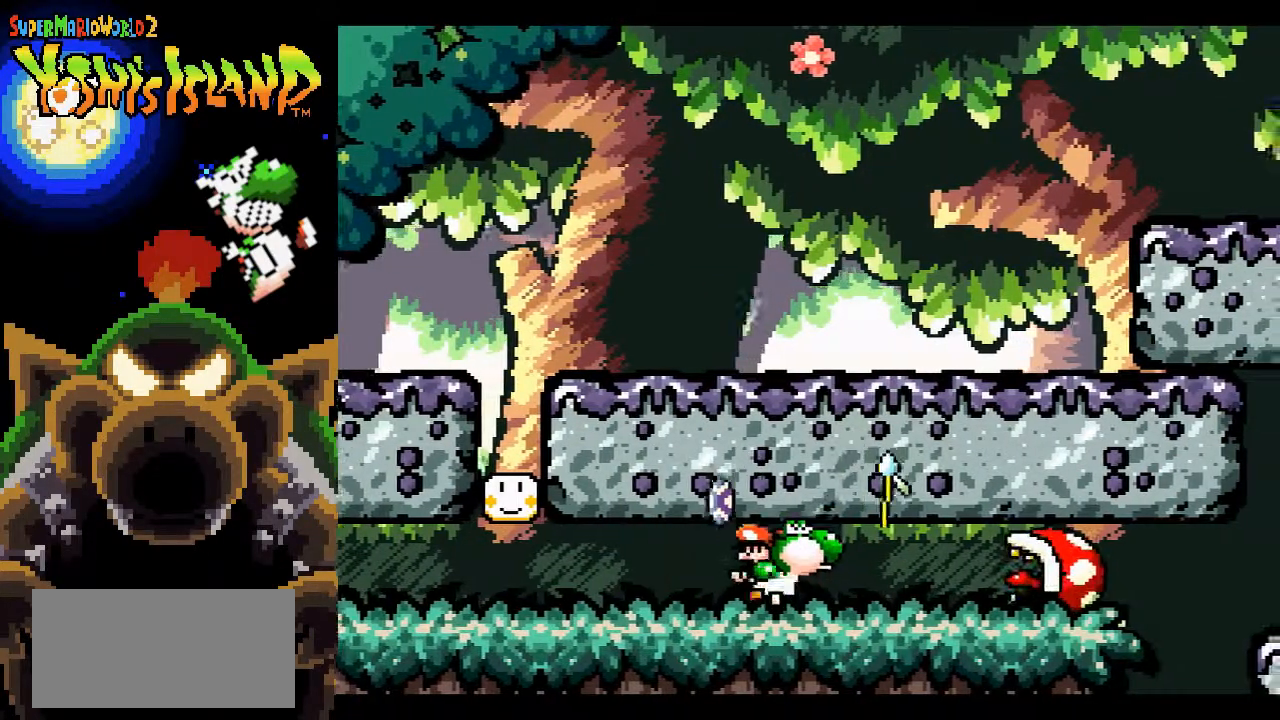
{"buttons": ["DPAD_RIGHT"], "events": [[117, "Y", "down"], [233, "DPAD_RIGHT", "up"], [233, "Y", "up"], [500, "DPAD_RIGHT", "down"]]}
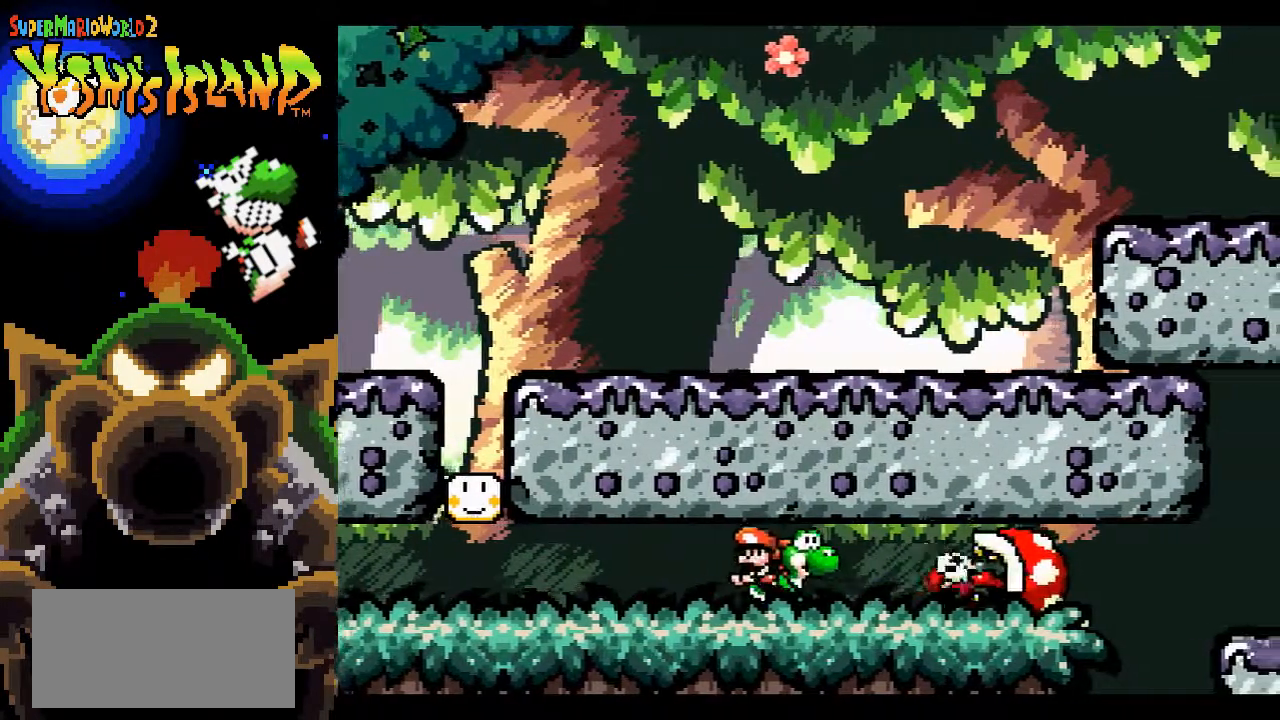
{"buttons": ["DPAD_RIGHT"], "events": []}
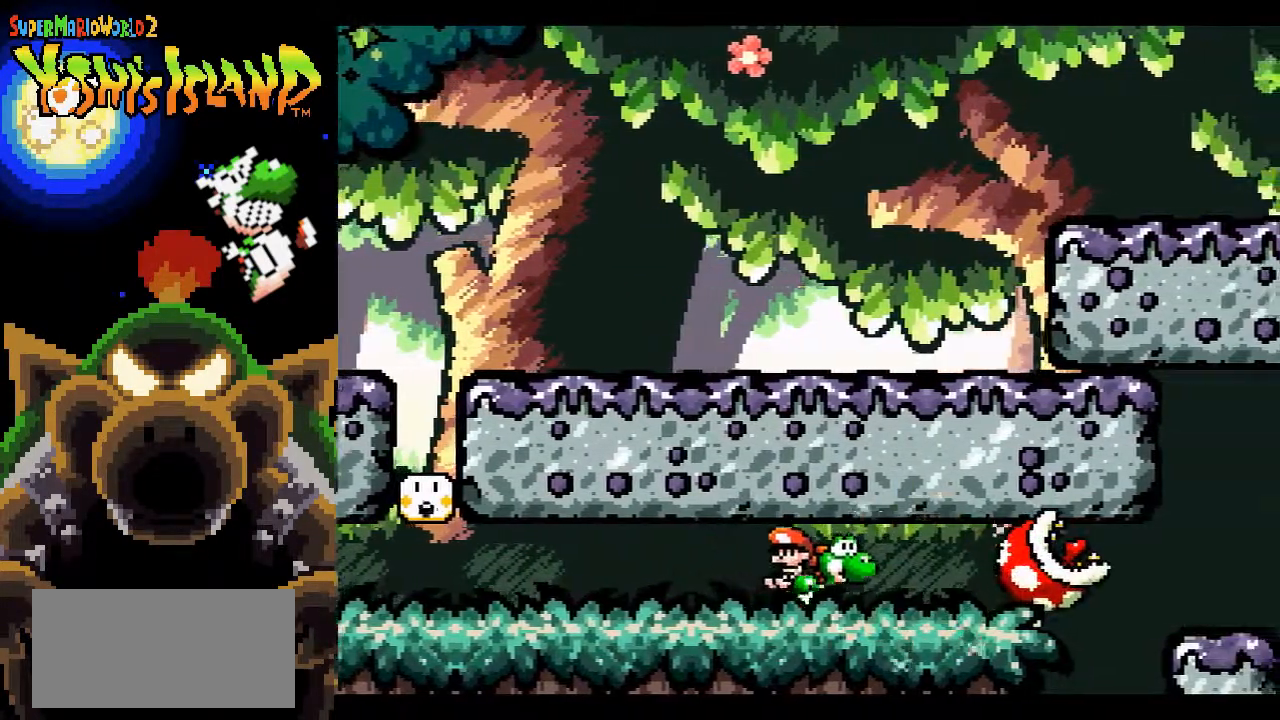
{"buttons": ["B", "DPAD_RIGHT"], "events": [[367, "B", "down"]]}
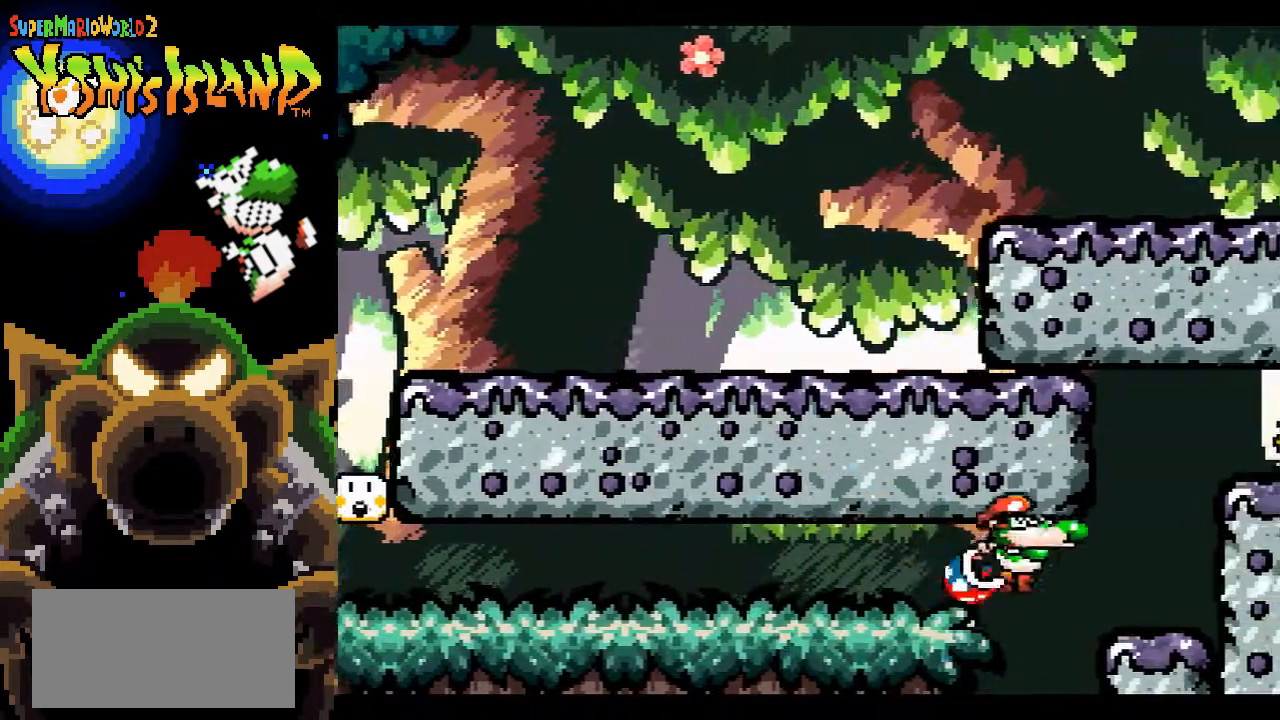
{"buttons": [], "events": [[67, "DPAD_RIGHT", "up"], [400, "B", "up"]]}
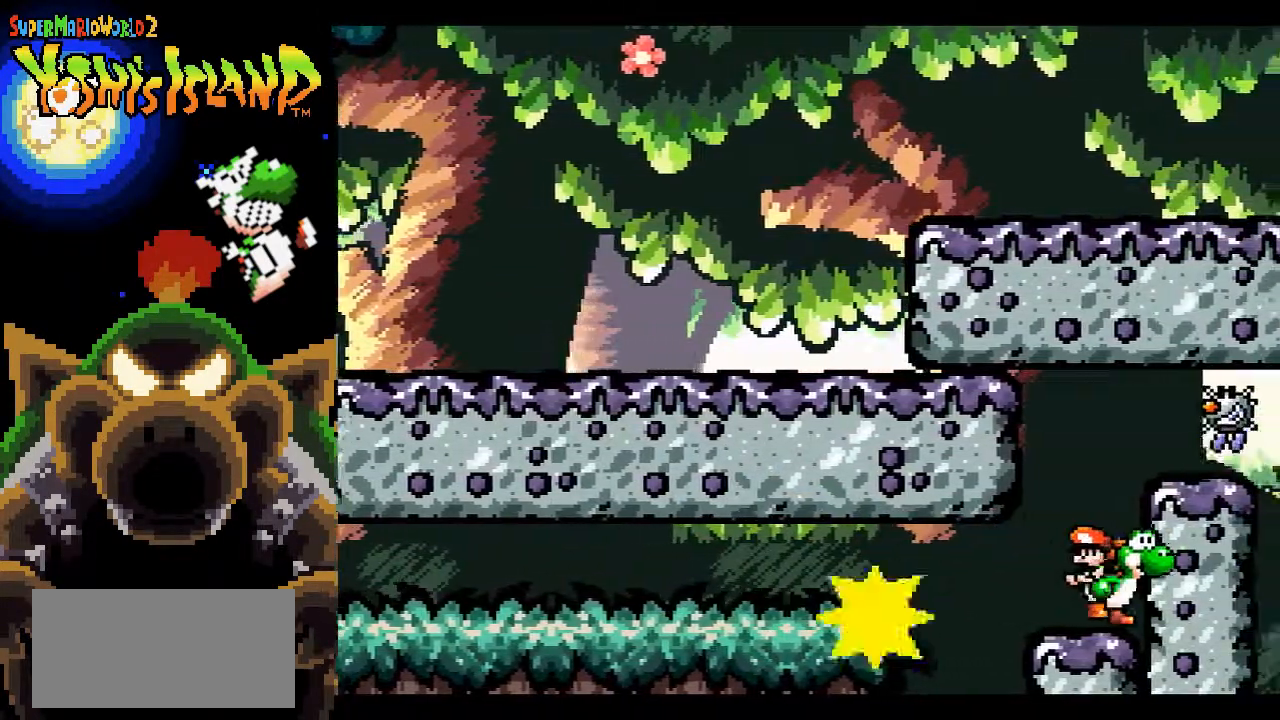
{"buttons": ["DPAD_RIGHT"], "events": [[17, "B", "down"], [217, "DPAD_RIGHT", "down"], [217, "Y", "down"], [333, "Y", "up"], [383, "Y", "down"], [417, "B", "up"], [483, "Y", "up"]]}
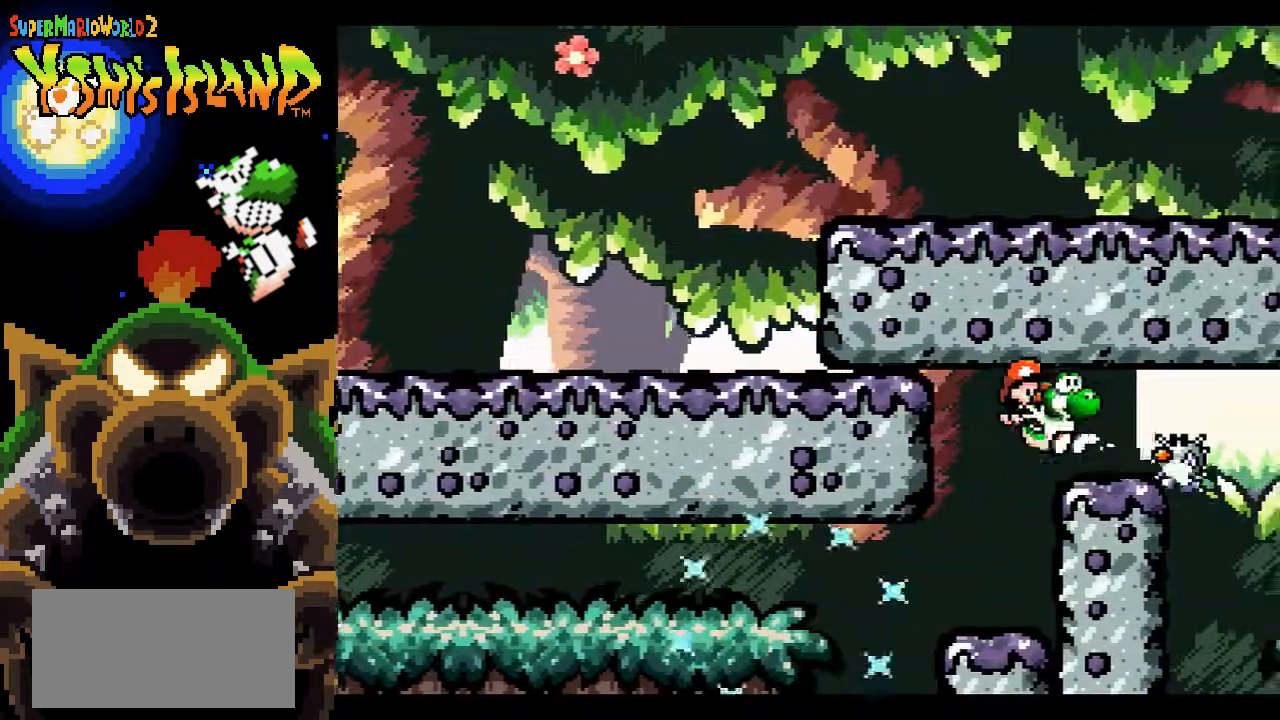
{"buttons": ["DPAD_RIGHT"], "events": [[33, "Y", "down"], [133, "Y", "up"], [183, "Y", "down"], [200, "DPAD_RIGHT", "up"], [300, "Y", "up"], [367, "DPAD_RIGHT", "down"]]}
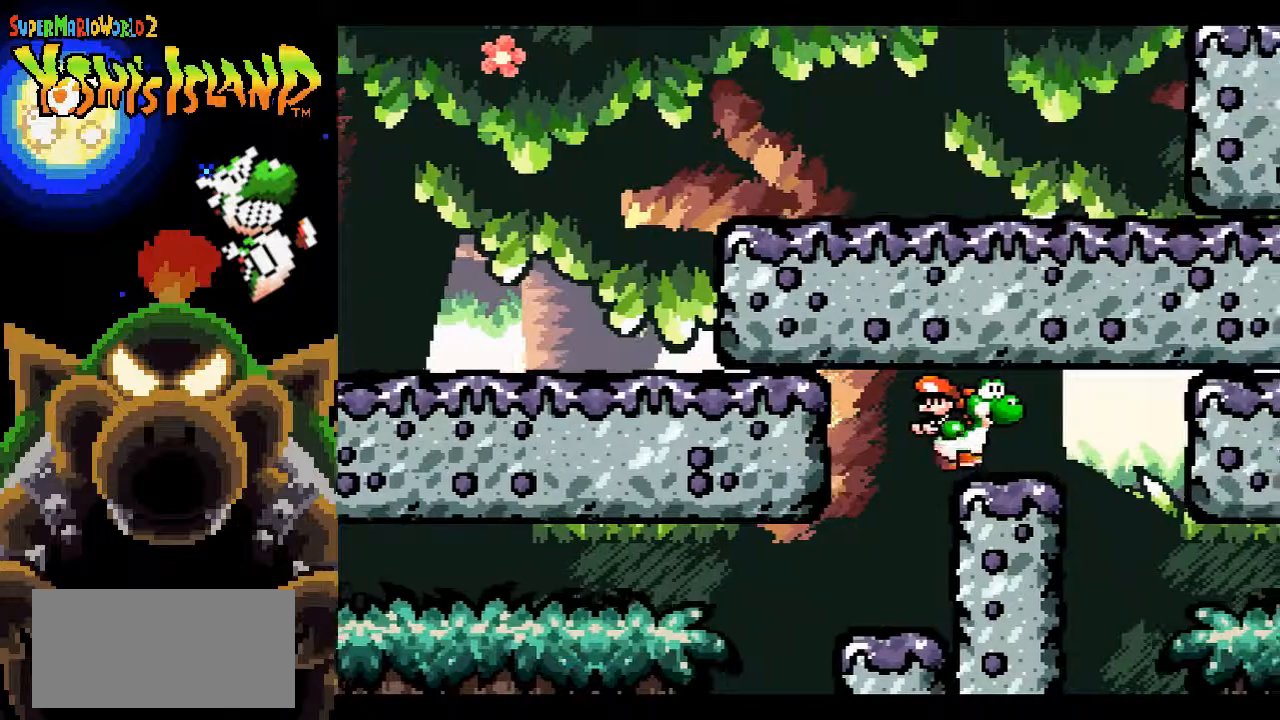
{"buttons": ["DPAD_RIGHT"], "events": [[250, "B", "down"], [383, "B", "up"]]}
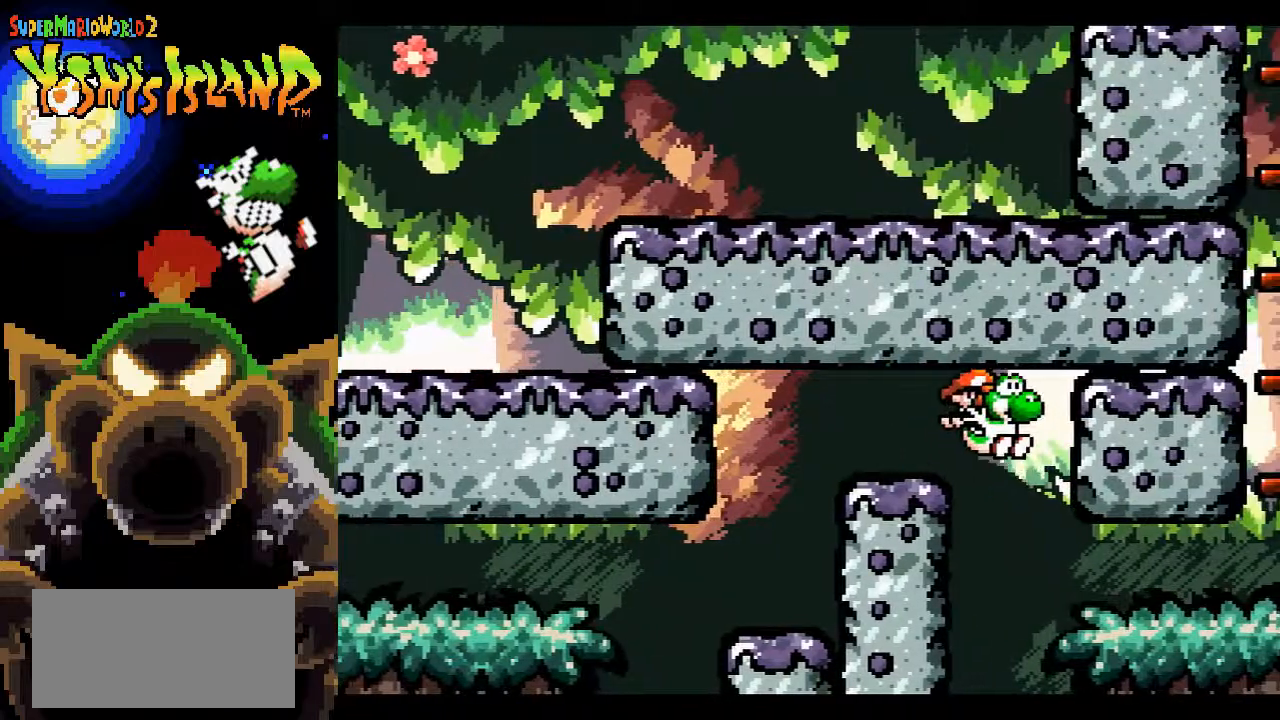
{"buttons": ["B", "DPAD_RIGHT"], "events": [[50, "B", "down"]]}
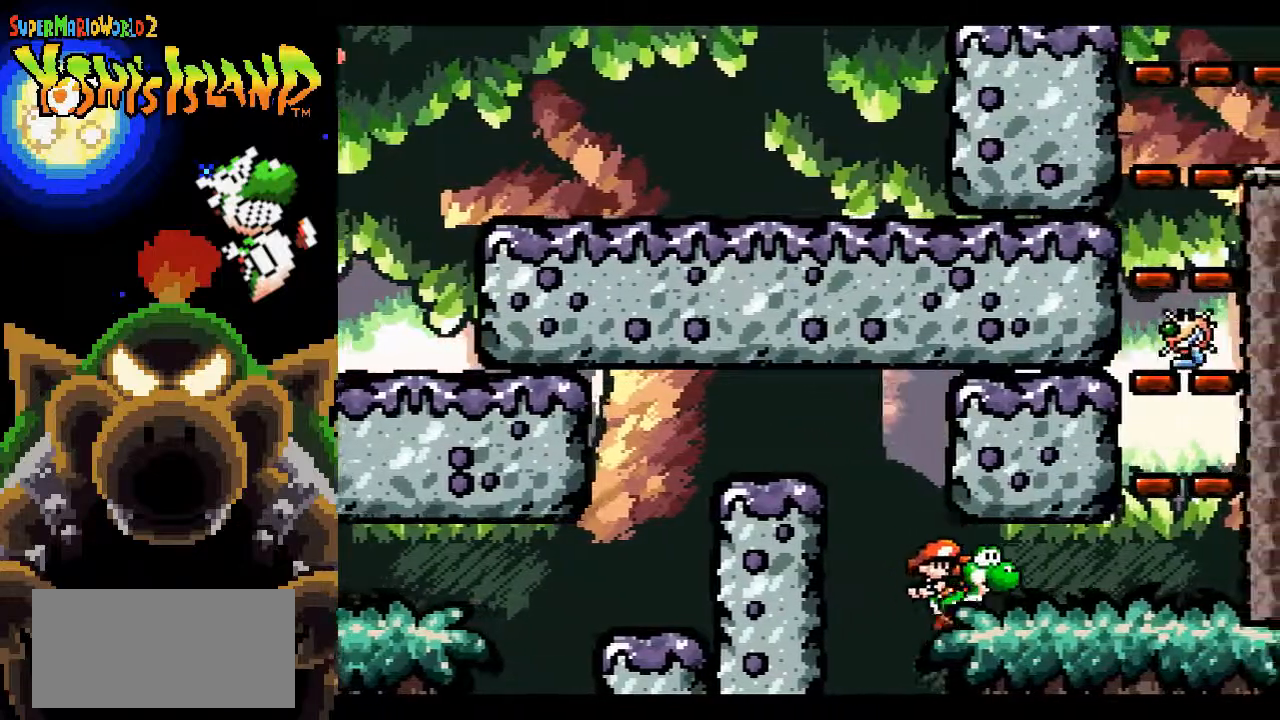
{"buttons": ["B", "DPAD_LEFT"], "events": [[300, "B", "up"], [400, "DPAD_RIGHT", "up"], [417, "B", "down"], [500, "DPAD_LEFT", "down"]]}
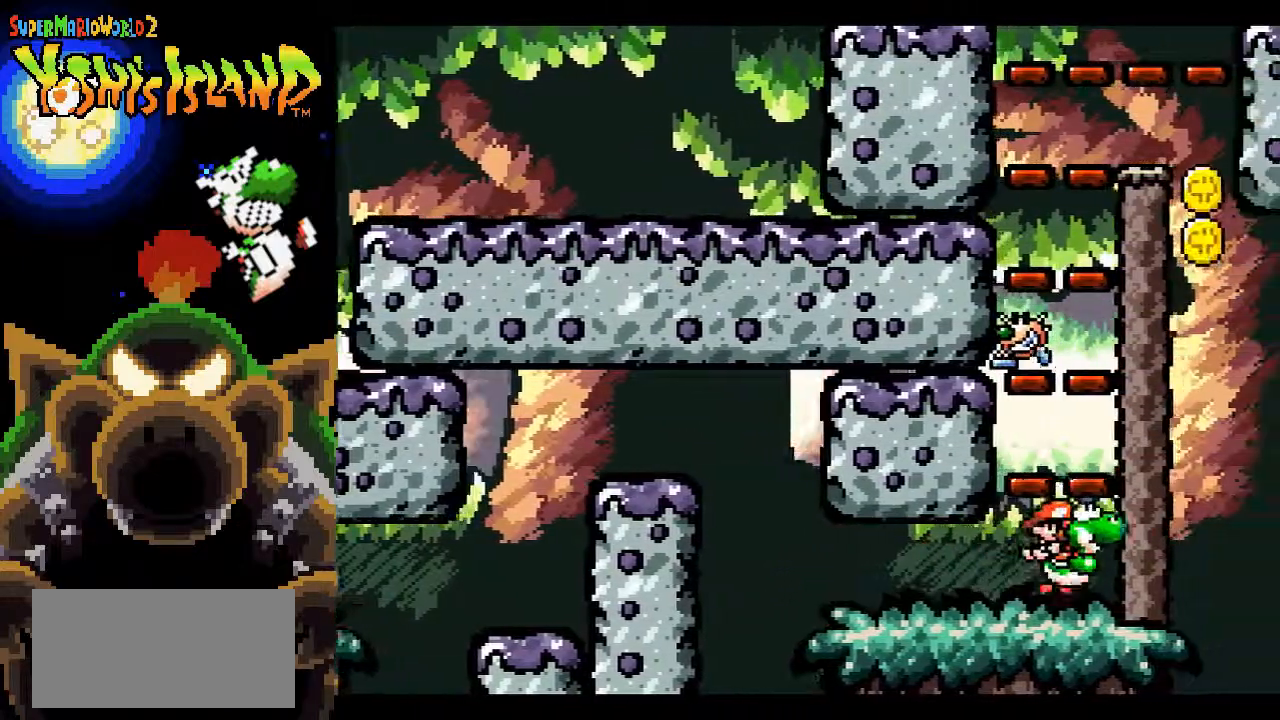
{"buttons": ["DPAD_UP"], "events": [[33, "DPAD_UP", "down"], [100, "Y", "down"], [117, "DPAD_LEFT", "up"], [150, "B", "up"], [183, "Y", "up"], [267, "Y", "down"], [350, "Y", "up"], [417, "Y", "down"], [500, "Y", "up"]]}
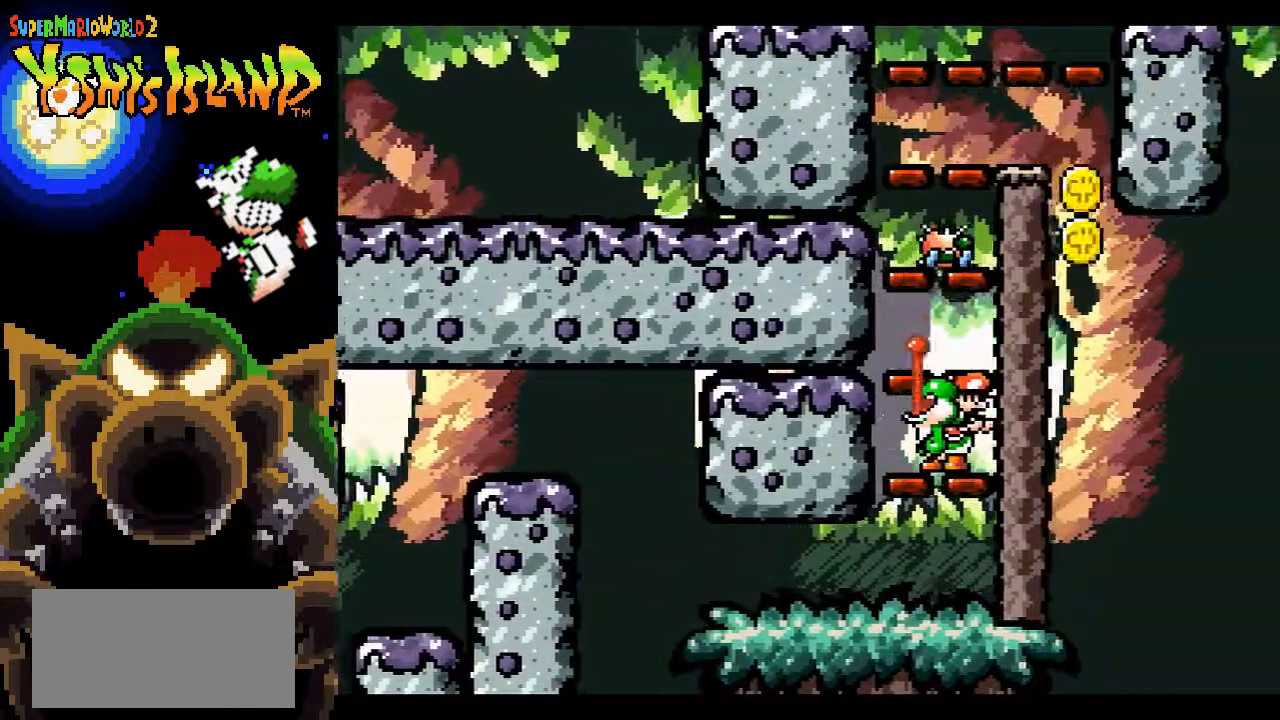
{"buttons": ["DPAD_LEFT"], "events": [[117, "B", "down"], [167, "Y", "down"], [267, "B", "up"], [267, "Y", "up"], [350, "Y", "down"], [433, "DPAD_LEFT", "down"], [450, "Y", "up"], [500, "DPAD_UP", "up"]]}
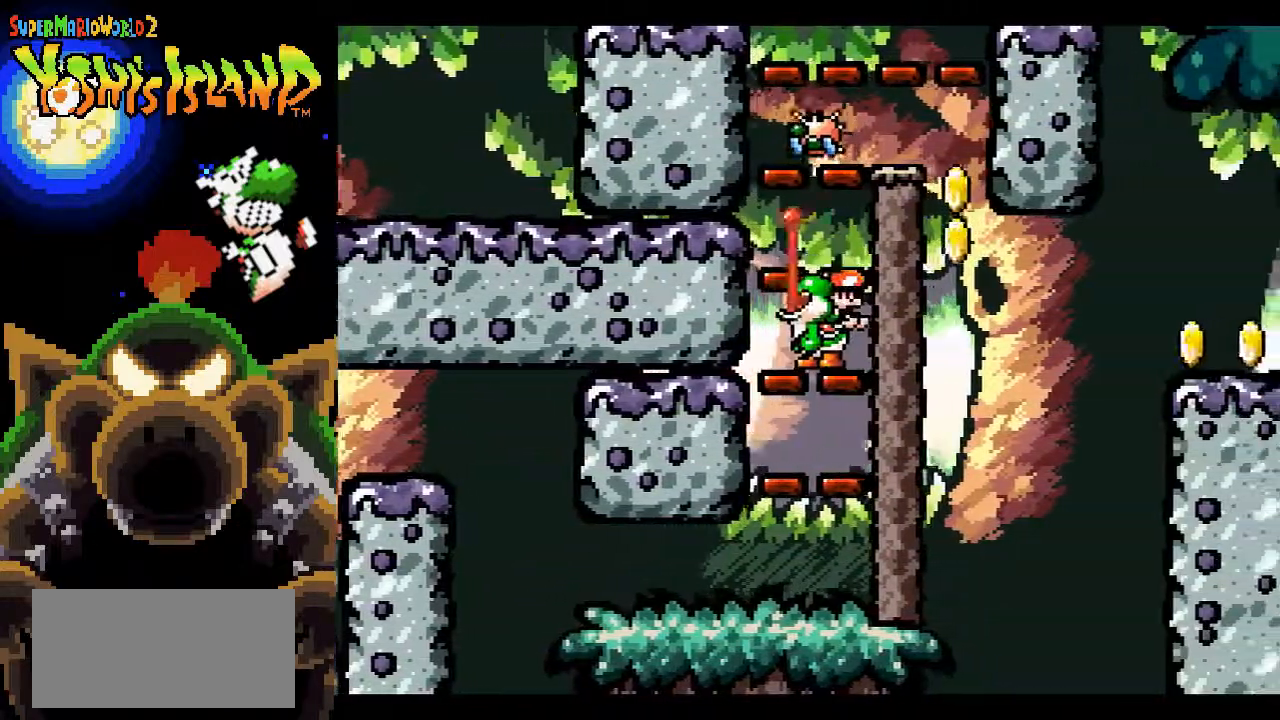
{"buttons": ["Y", "DPAD_UP"], "events": [[133, "DPAD_UP", "down"], [167, "DPAD_LEFT", "up"], [217, "B", "down"], [267, "Y", "down"], [317, "B", "up"], [350, "Y", "up"], [450, "Y", "down"]]}
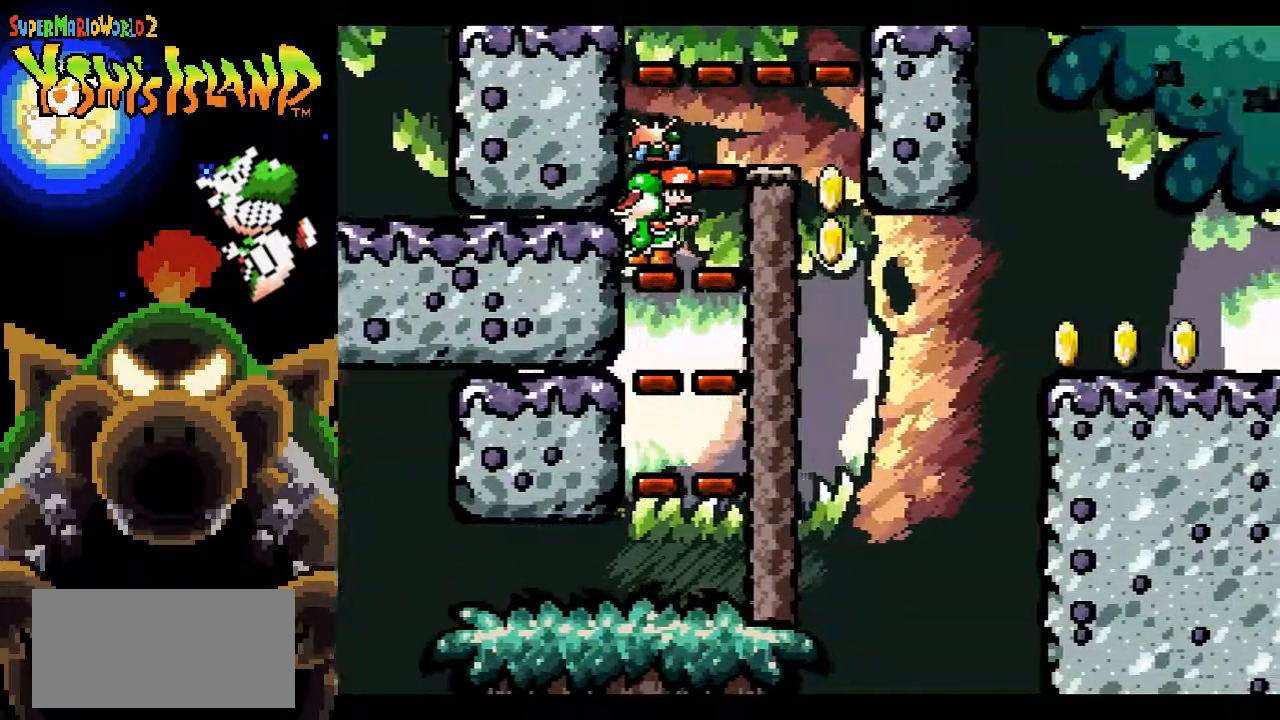
{"buttons": ["Y", "DPAD_UP"], "events": [[50, "Y", "up"], [83, "Y", "down"], [183, "Y", "up"], [233, "Y", "down"], [333, "Y", "up"], [367, "DPAD_RIGHT", "down"], [367, "DPAD_UP", "up"], [450, "DPAD_UP", "down"], [467, "DPAD_RIGHT", "up"], [500, "Y", "down"]]}
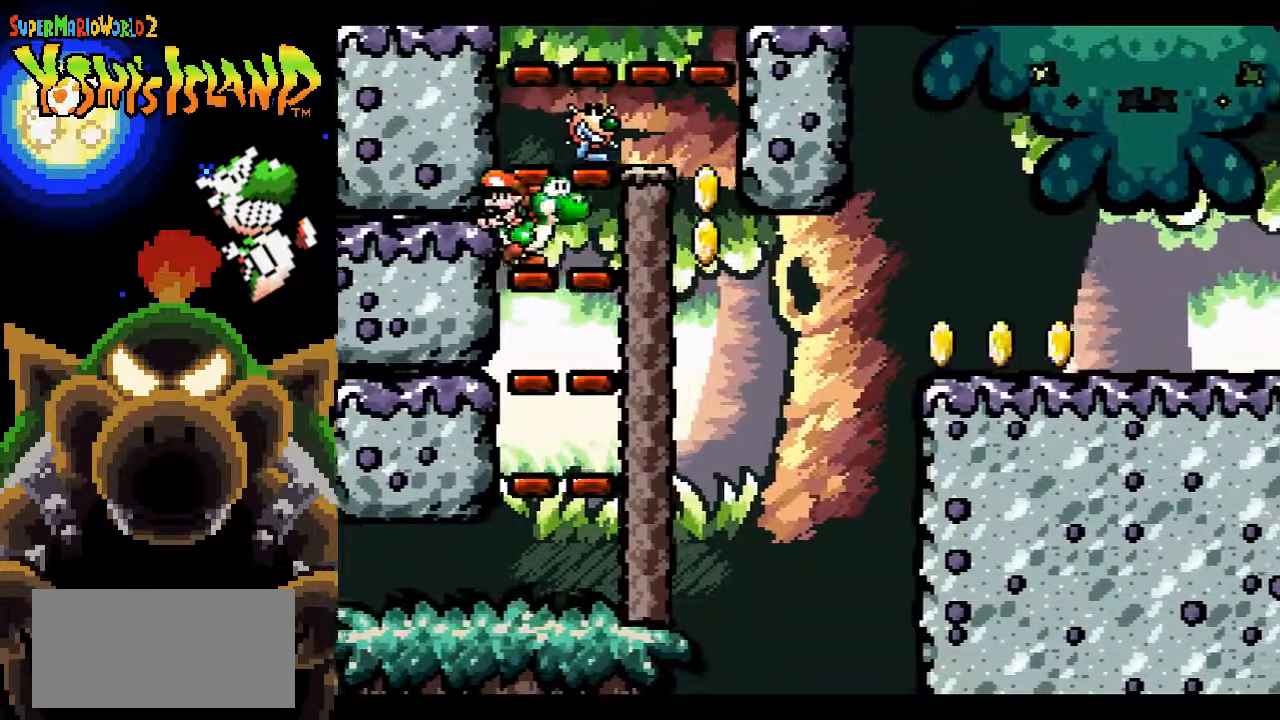
{"buttons": ["B", "DPAD_RIGHT"], "events": [[67, "Y", "up"], [133, "Y", "down"], [233, "Y", "up"], [283, "Y", "down"], [350, "DPAD_UP", "up"], [367, "Y", "up"], [450, "B", "down"], [483, "DPAD_RIGHT", "down"]]}
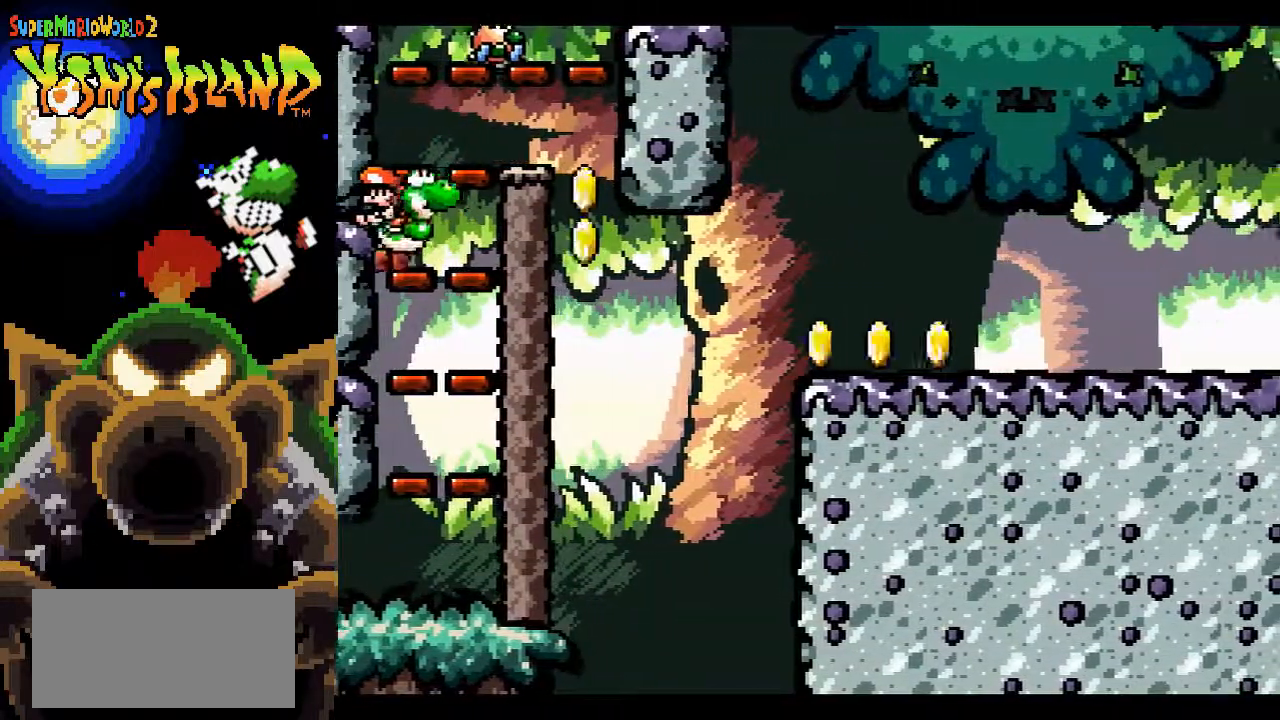
{"buttons": [], "events": [[233, "B", "up"], [317, "DPAD_RIGHT", "up"]]}
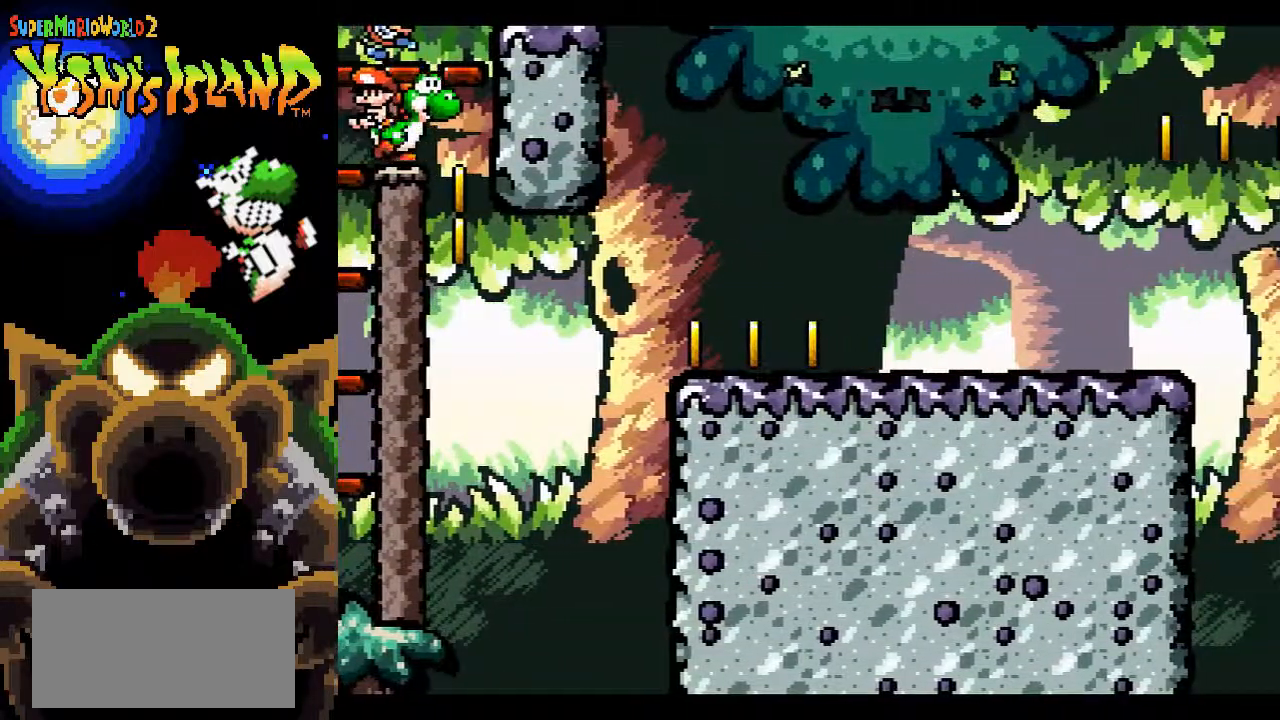
{"buttons": [], "events": [[167, "DPAD_LEFT", "down"], [283, "DPAD_LEFT", "up"]]}
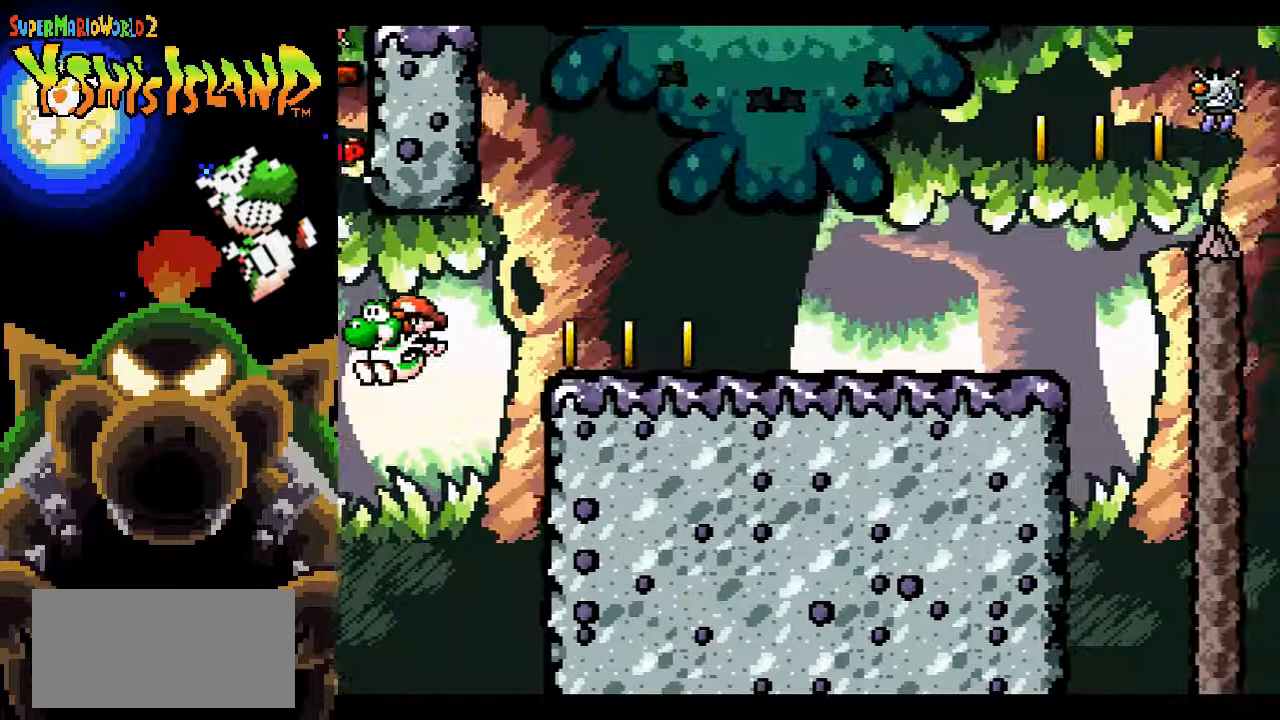
{"buttons": [], "events": []}